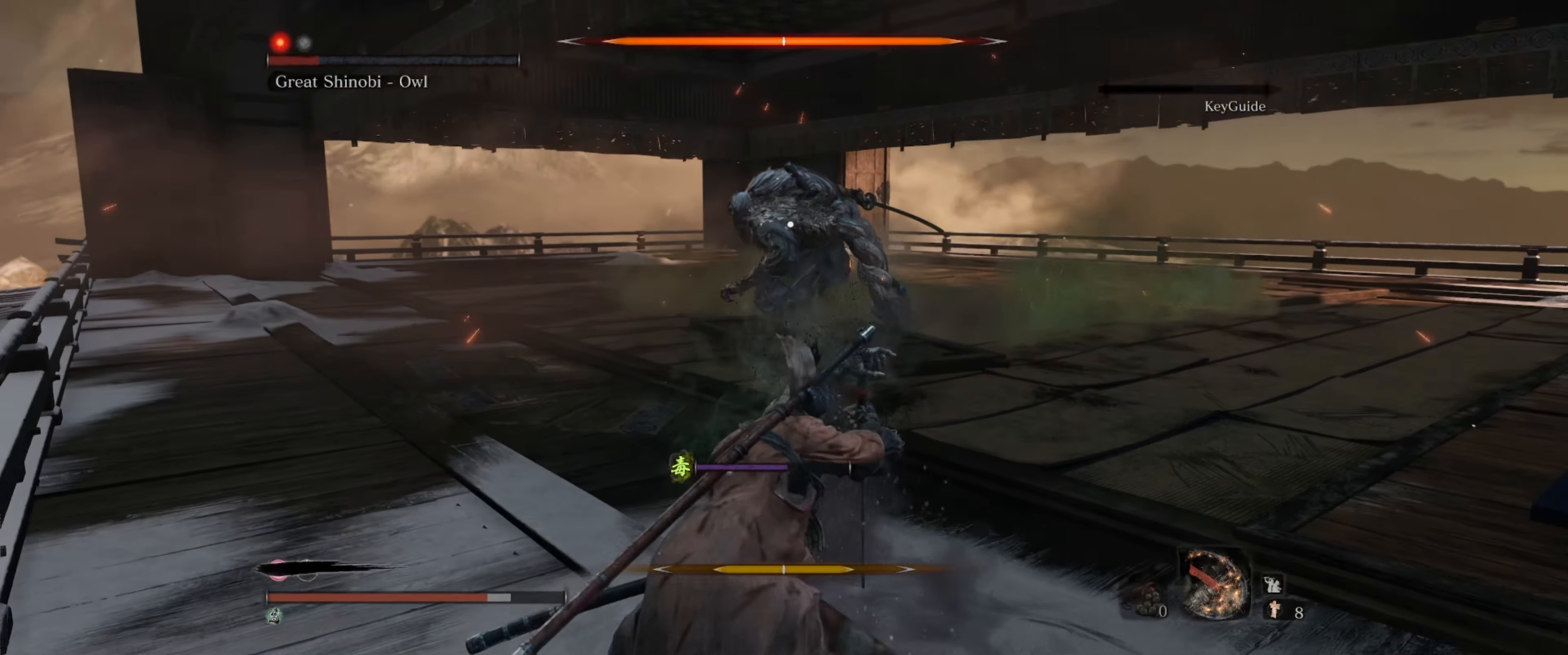
Gameplay with a controller (Xbox layout); each line is a JSON object with the inputs held at the frame after it. "events" lists button and stick changes between this image and that frame as [ms after this image, input, new state], when the widget could be followed in between. Not read: L3 R3.
{"buttons": [], "left_stick": "up", "right_stick": "center", "events": [[117, "left_stick", "left"], [217, "left_stick", "up"]]}
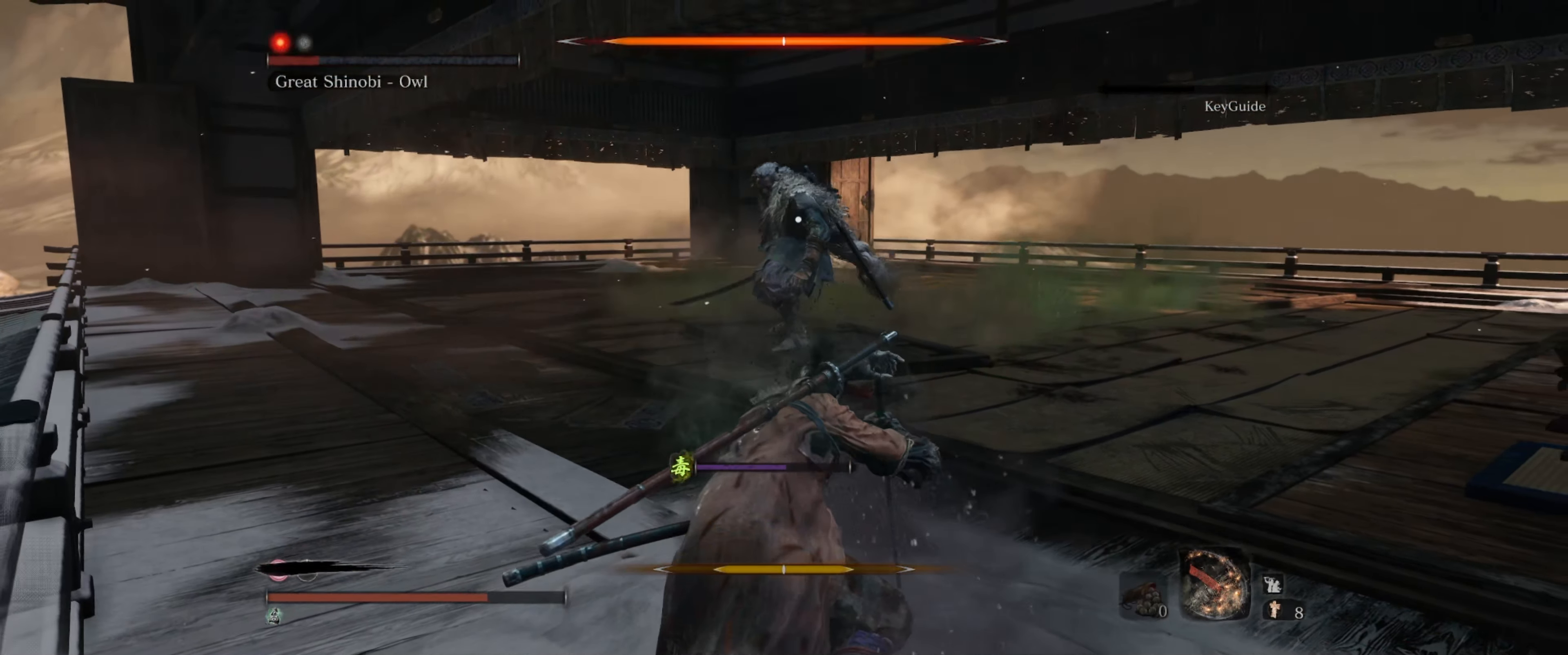
{"buttons": [], "left_stick": "up", "right_stick": "center", "events": []}
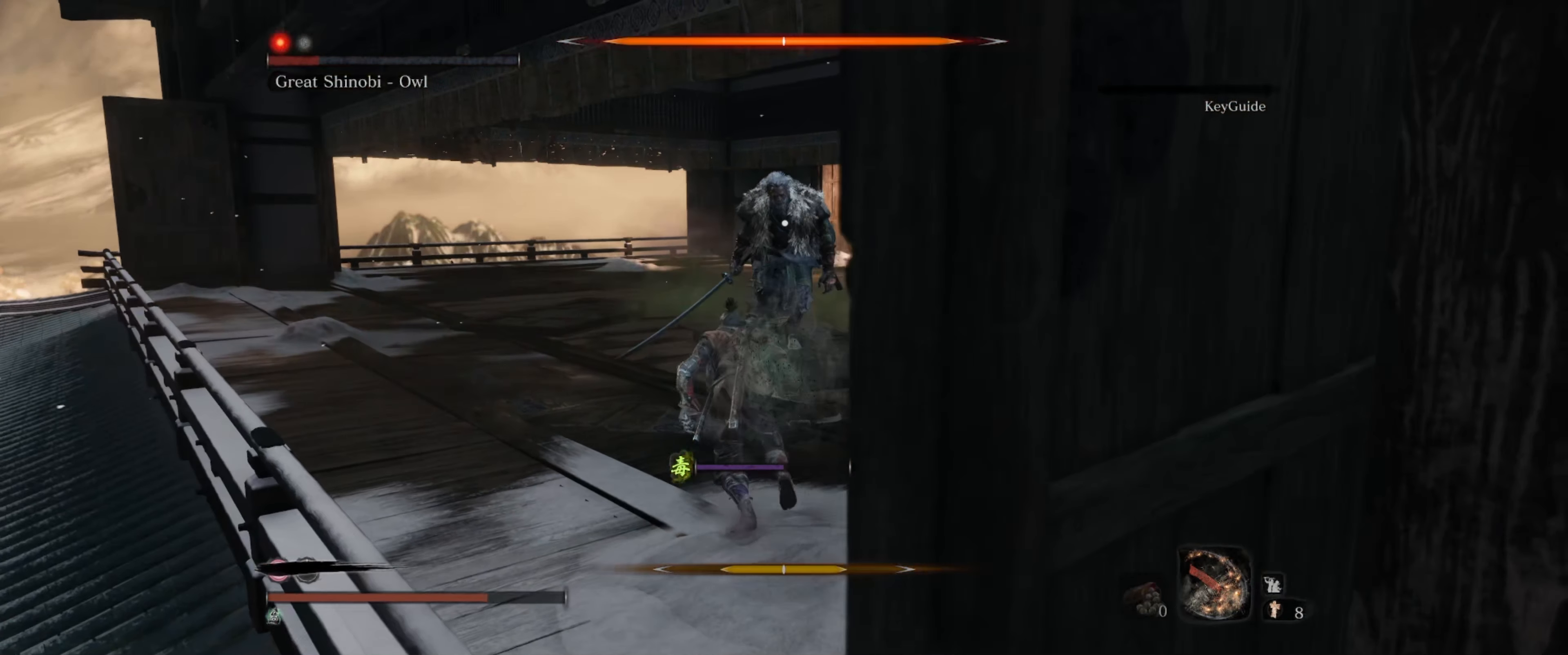
{"buttons": [], "left_stick": "left", "right_stick": "center", "events": [[350, "L1", "down"], [467, "L1", "up"], [500, "left_stick", "left"]]}
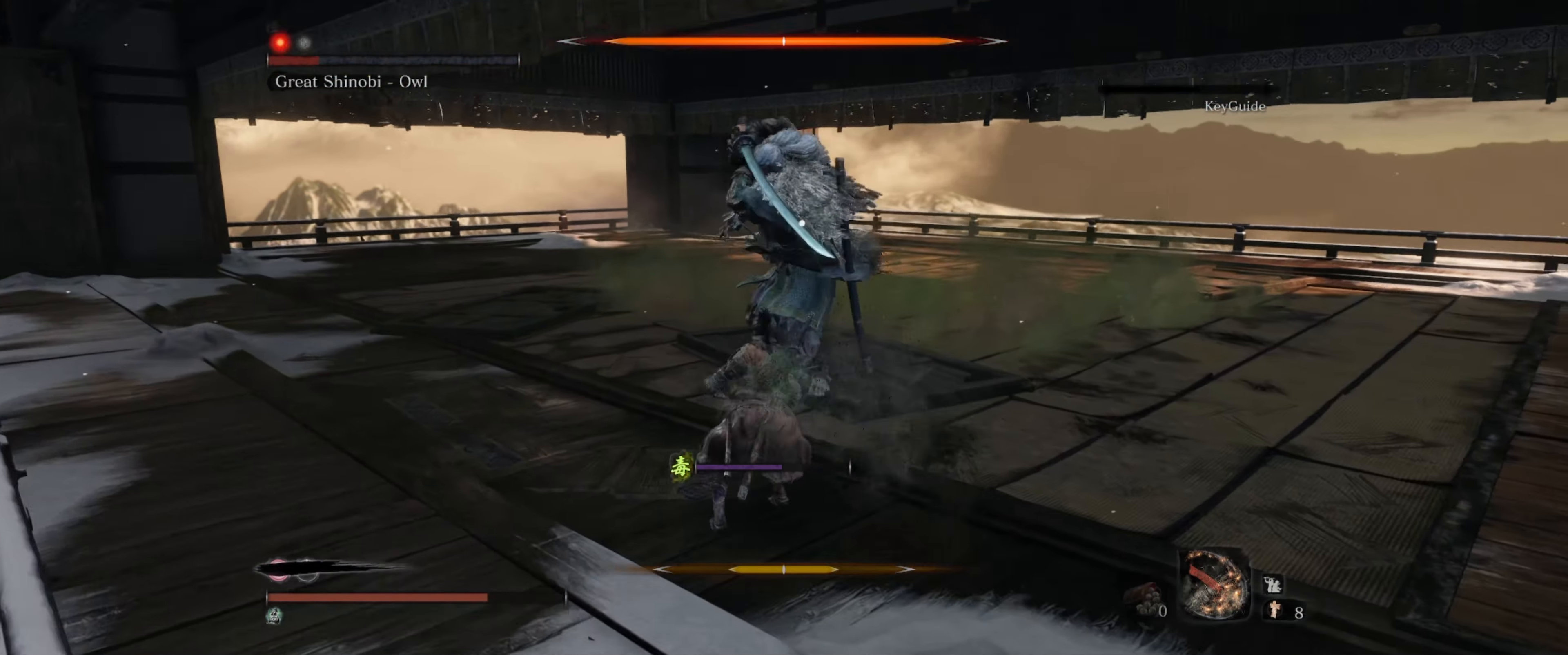
{"buttons": ["L1"], "left_stick": "left", "right_stick": "center", "events": [[50, "L1", "down"], [183, "L1", "up"], [267, "L1", "down"], [400, "L1", "up"], [450, "L1", "down"]]}
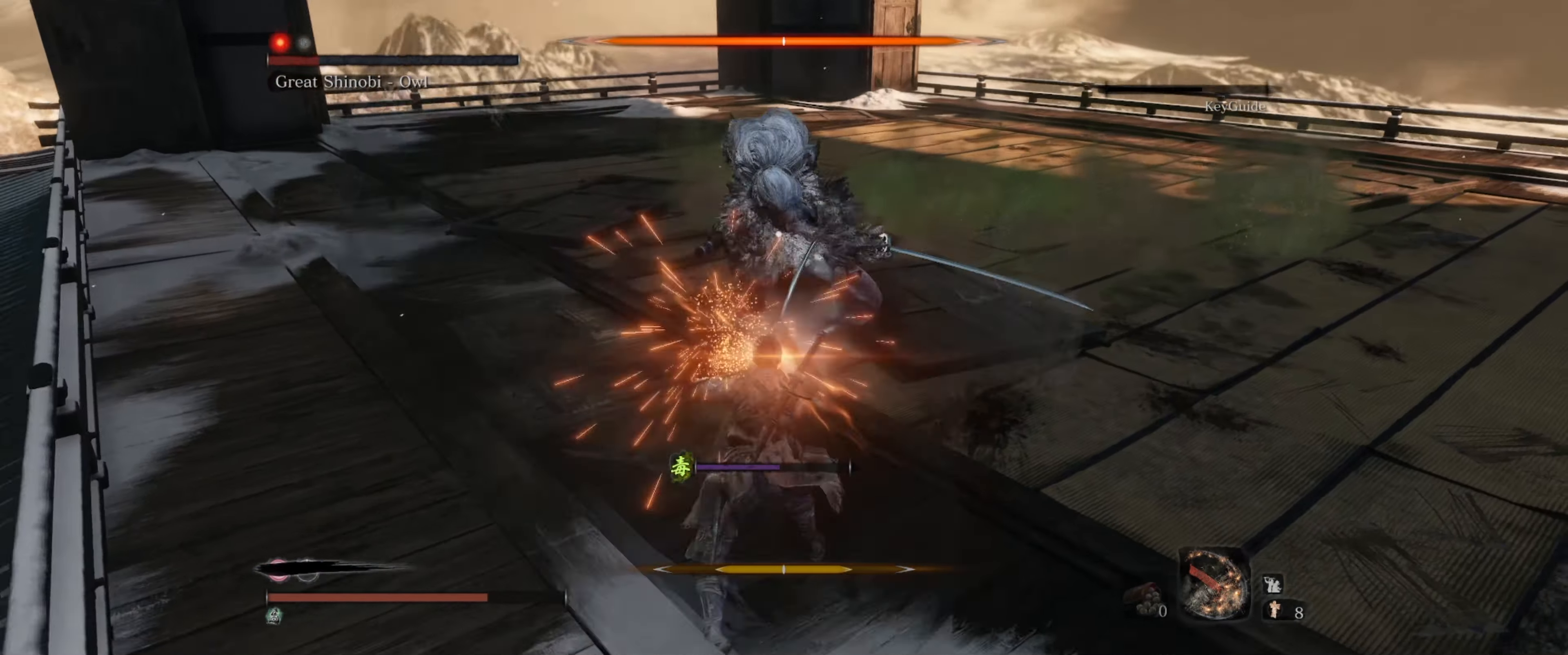
{"buttons": [], "left_stick": "up-left", "right_stick": "center", "events": [[50, "L1", "up"], [133, "L1", "down"], [233, "L1", "up"], [333, "L1", "down"], [350, "left_stick", "up-left"], [450, "L1", "up"]]}
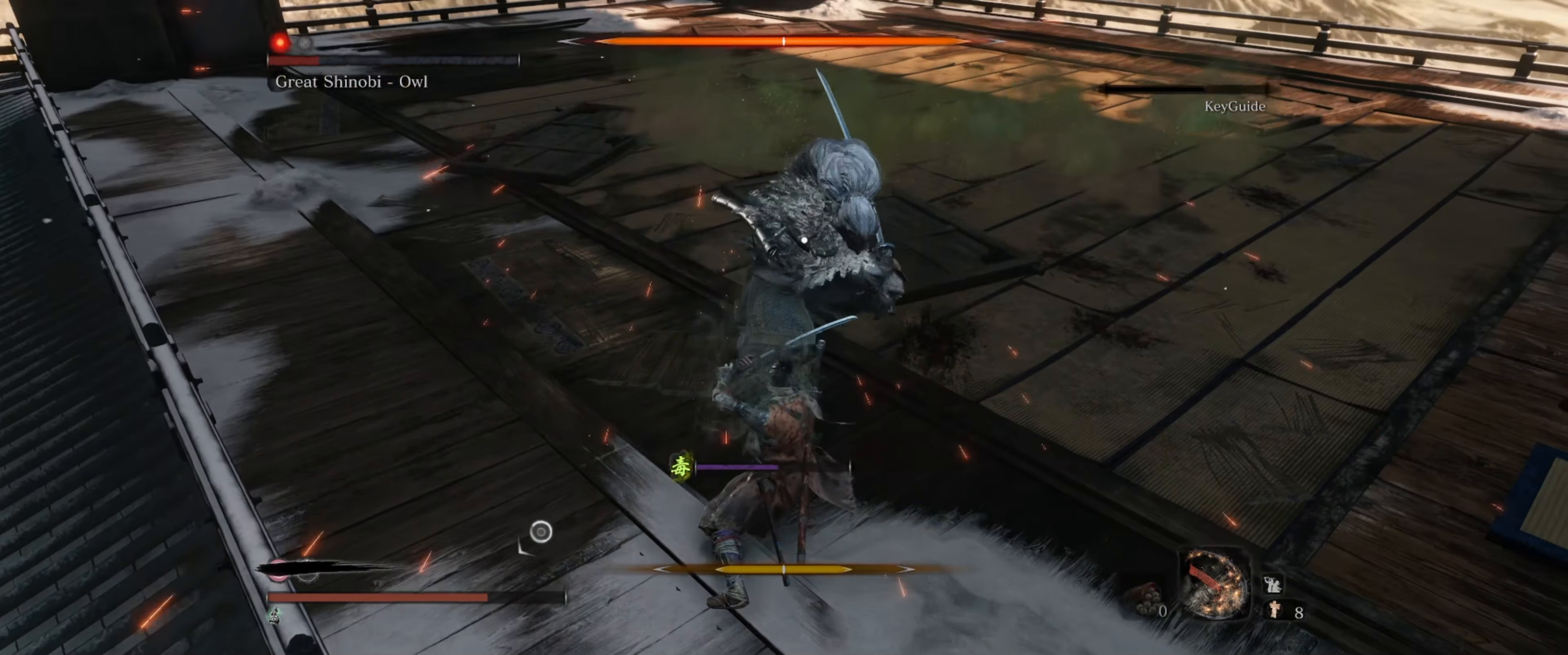
{"buttons": ["L1"], "left_stick": "up", "right_stick": "center", "events": [[33, "L1", "down"], [133, "L1", "up"], [200, "L1", "down"], [283, "L1", "up"], [350, "left_stick", "up"], [467, "L1", "down"]]}
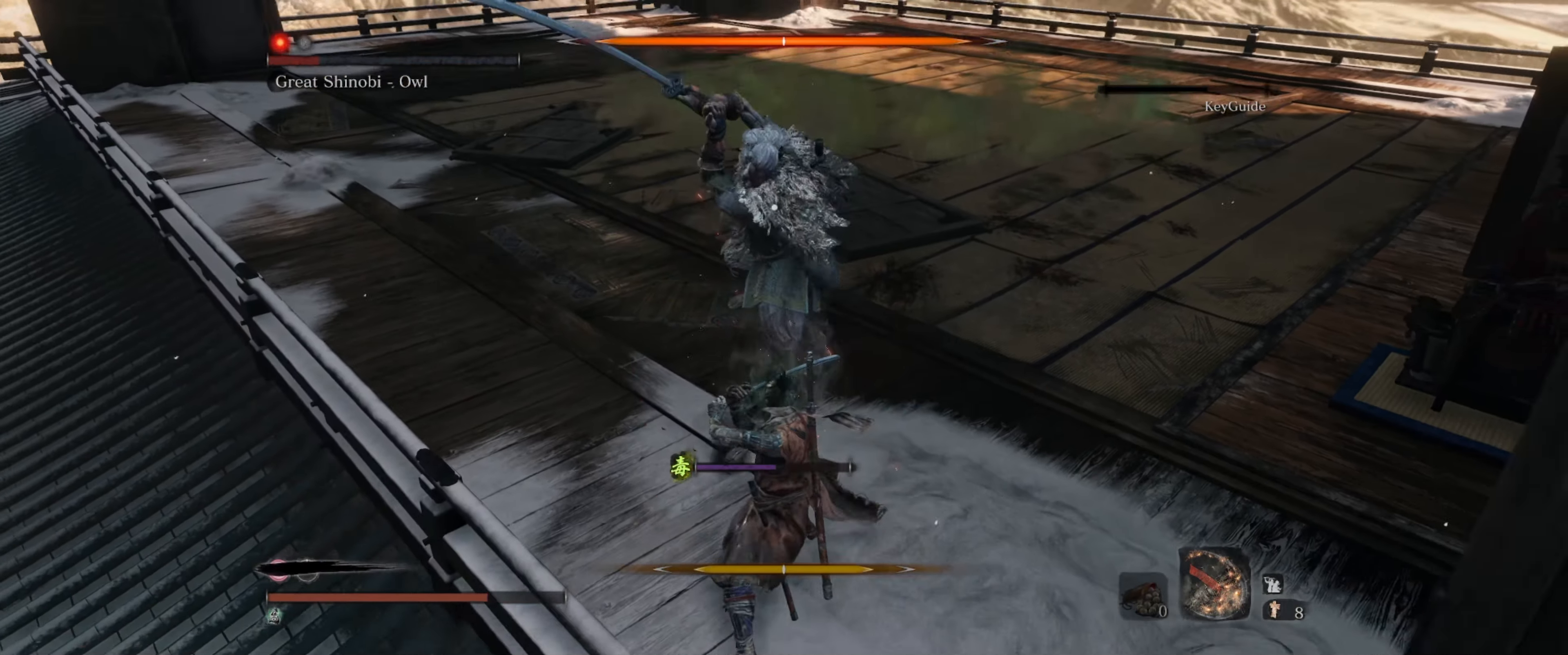
{"buttons": ["L1"], "left_stick": "up", "right_stick": "center", "events": [[83, "L1", "up"], [267, "L1", "down"], [367, "L1", "up"], [450, "L1", "down"]]}
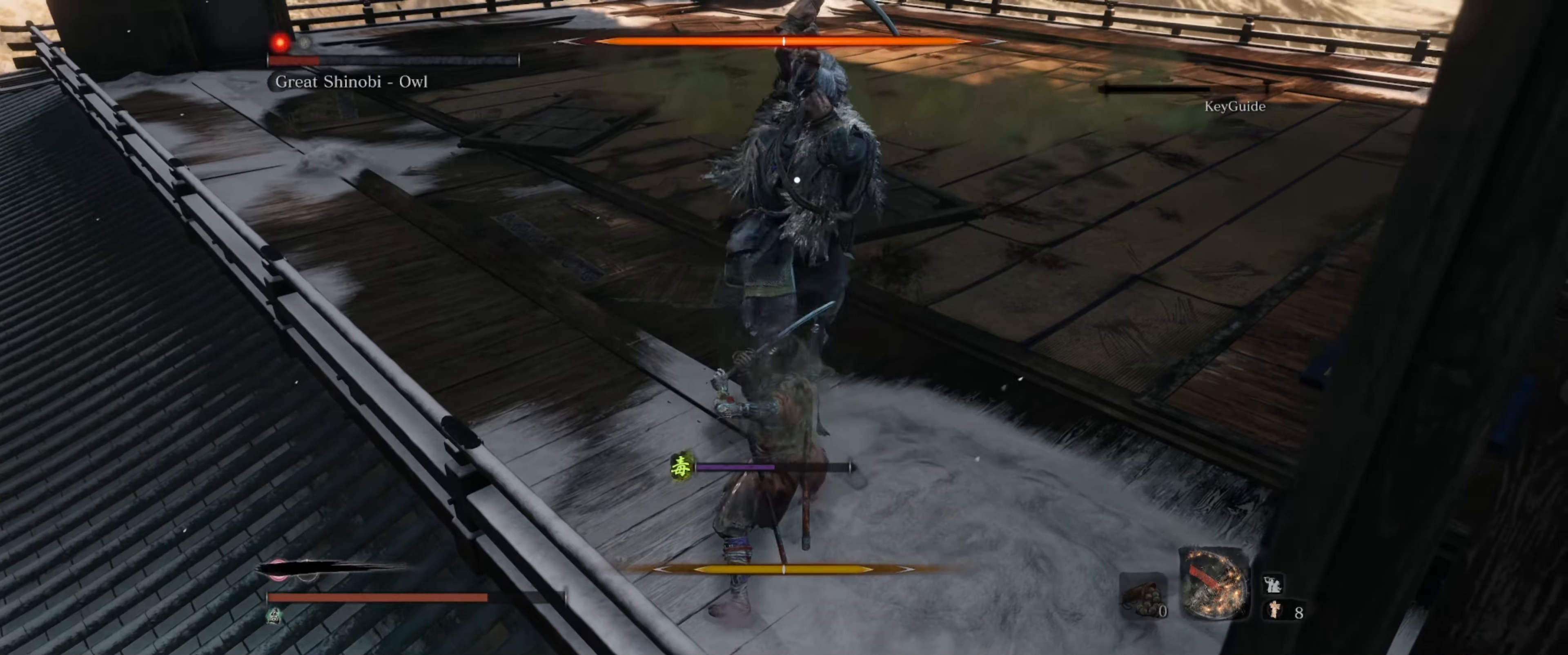
{"buttons": [], "left_stick": "up", "right_stick": "center", "events": [[50, "L1", "up"], [167, "L1", "down"], [250, "L1", "up"], [334, "L1", "down"], [384, "L1", "up"]]}
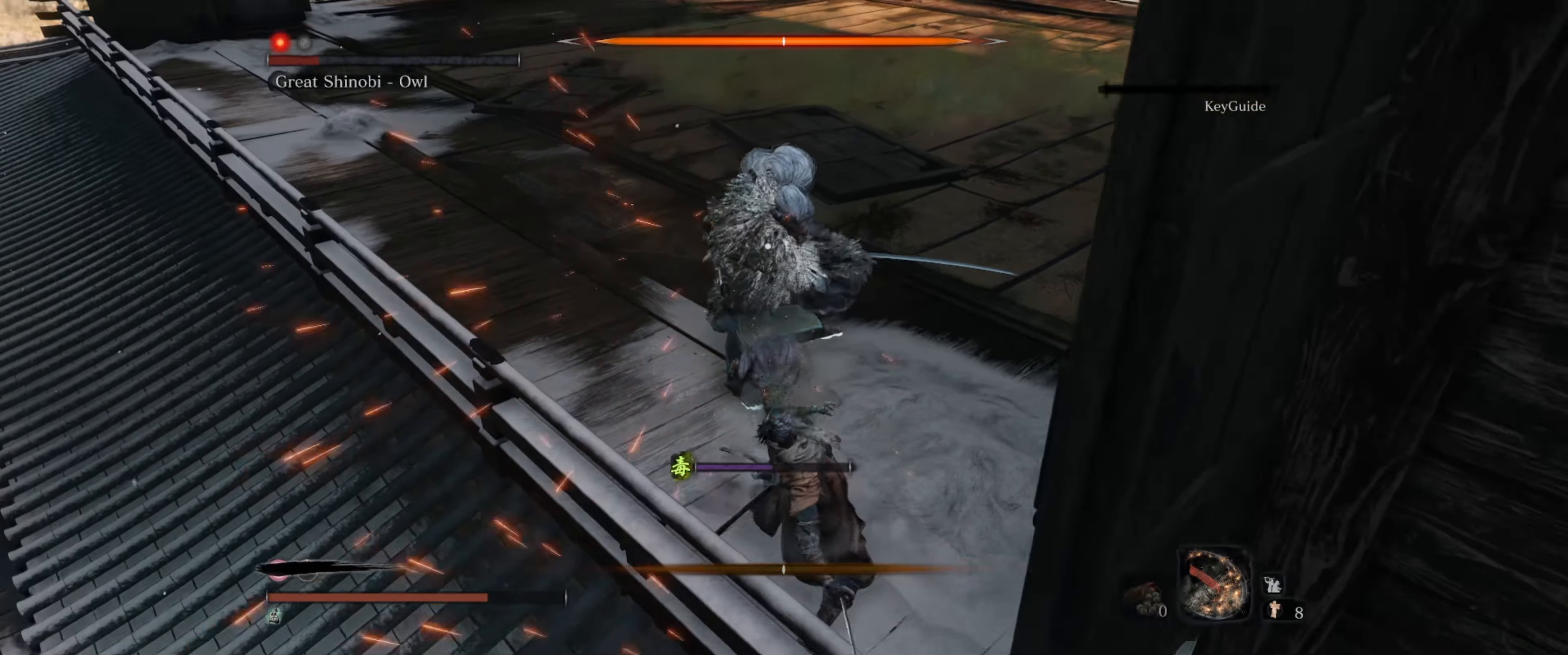
{"buttons": ["R1"], "left_stick": "up", "right_stick": "center", "events": [[450, "R1", "down"]]}
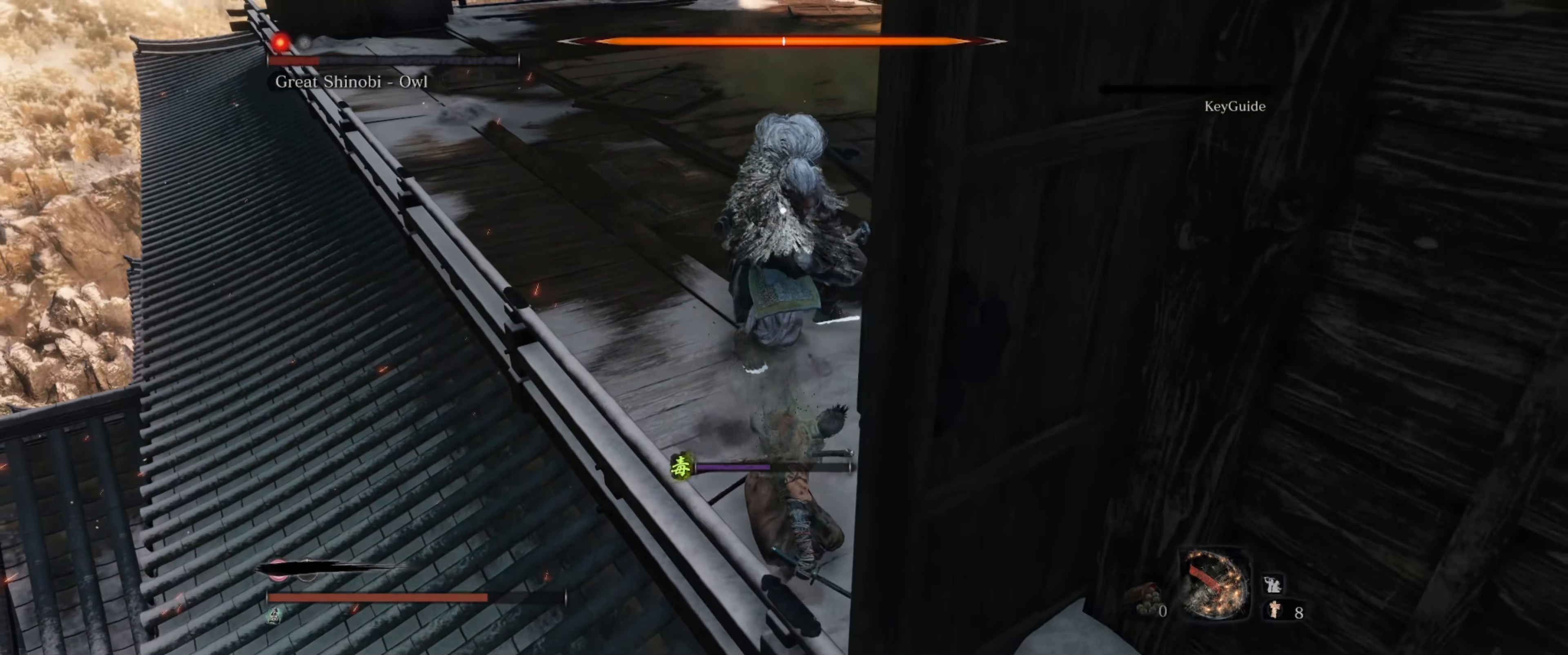
{"buttons": [], "left_stick": "up", "right_stick": "center", "events": [[100, "R1", "up"], [267, "B", "down"], [367, "B", "up"]]}
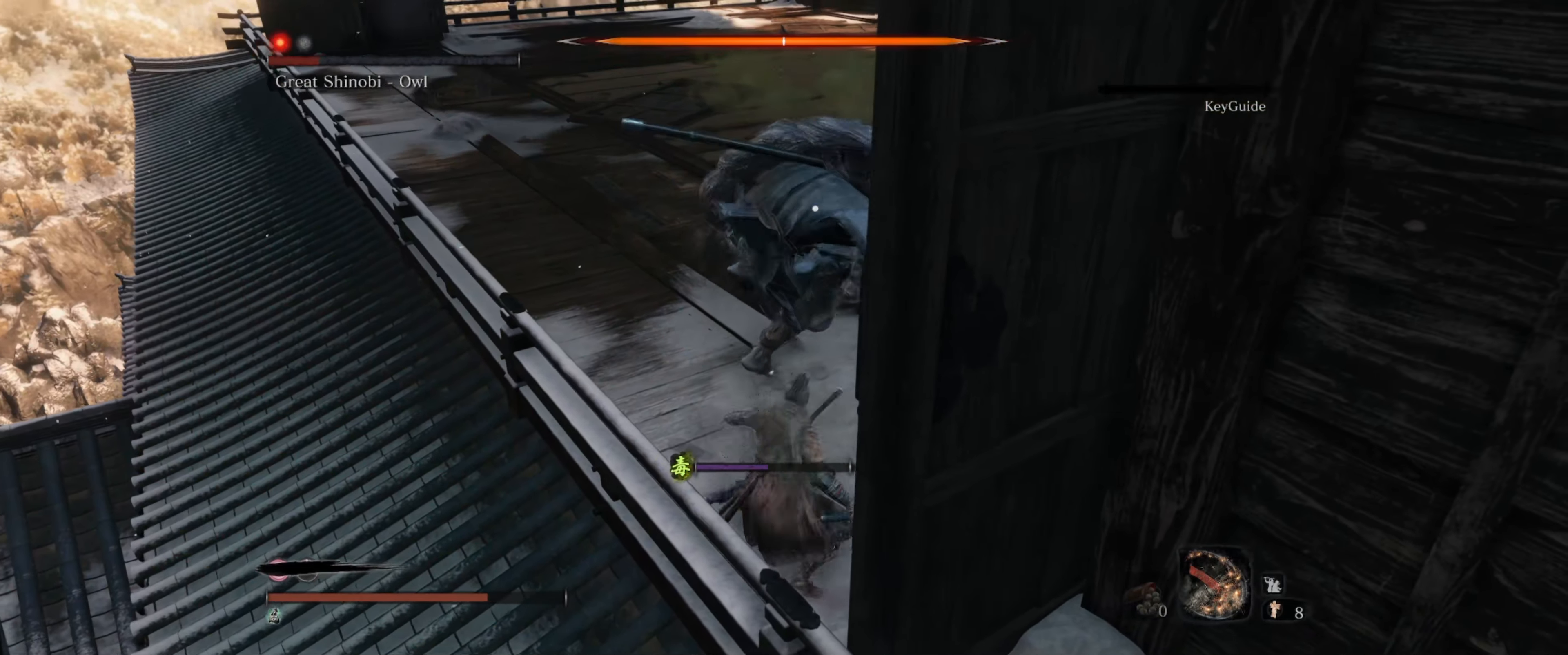
{"buttons": ["L1"], "left_stick": "up", "right_stick": "center", "events": [[50, "left_stick", "up-right"], [234, "L1", "down"], [234, "left_stick", "up-left"], [384, "L1", "up"], [467, "L1", "down"], [500, "left_stick", "up"]]}
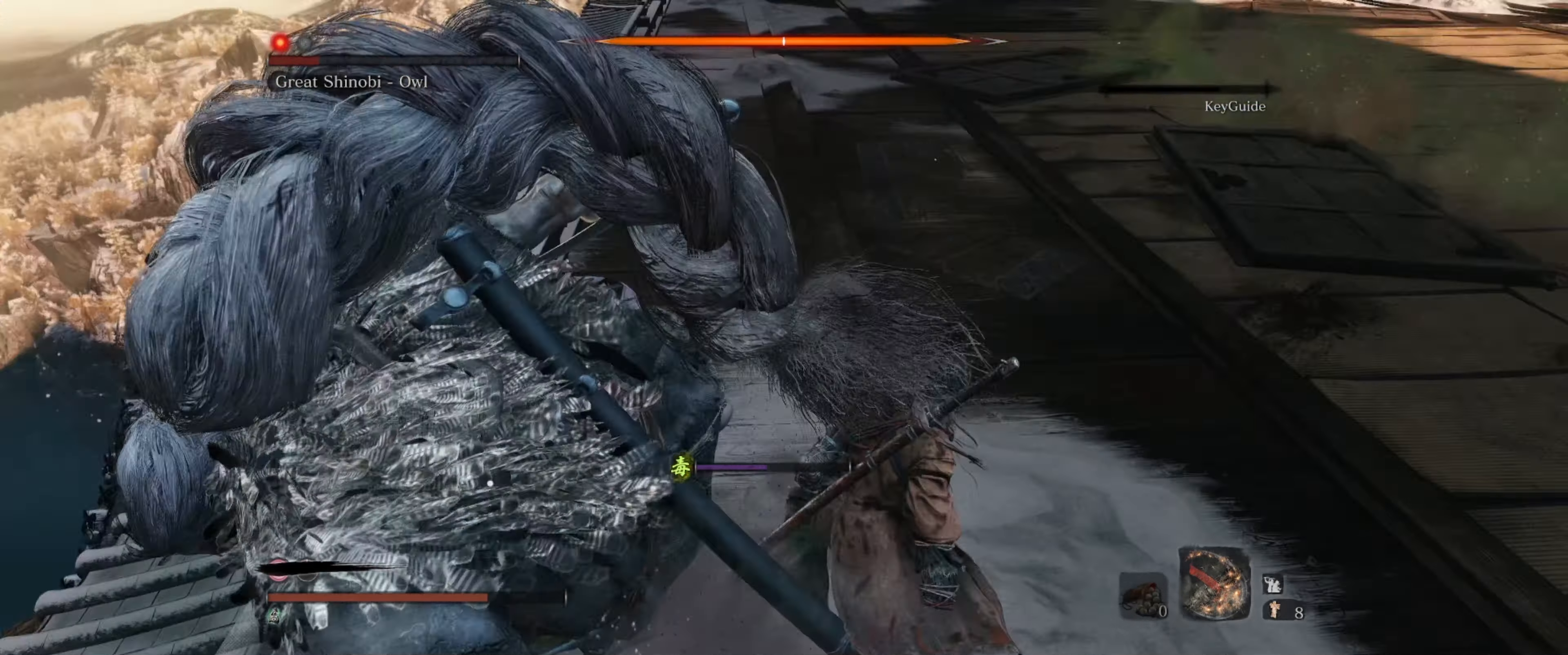
{"buttons": ["R1"], "left_stick": "up-right", "right_stick": "center", "events": [[50, "L1", "up"], [100, "L1", "down"], [167, "left_stick", "up-right"], [200, "L1", "up"], [467, "R1", "down"]]}
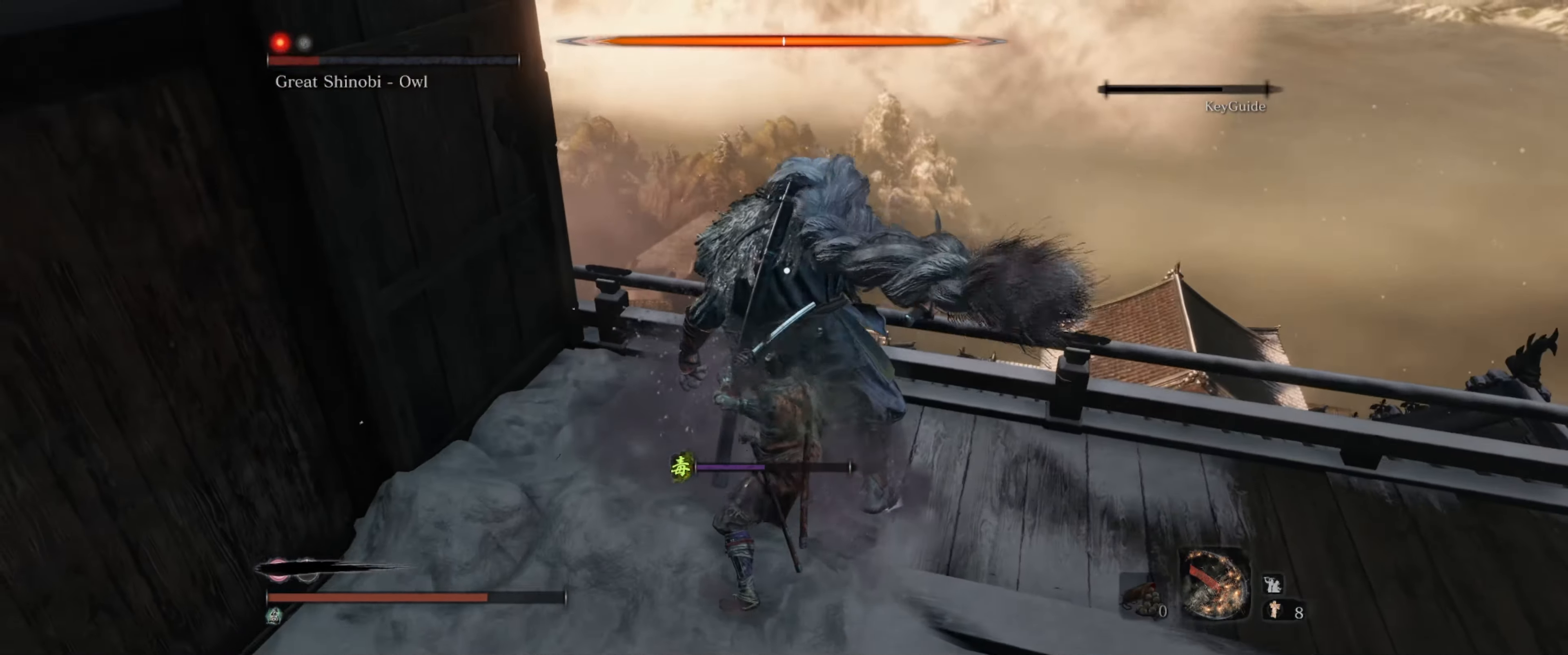
{"buttons": ["R1"], "left_stick": "center", "right_stick": "center", "events": [[34, "left_stick", "center"], [67, "R1", "up"], [167, "R1", "down"], [250, "R1", "up"], [317, "R1", "down"], [417, "R1", "up"], [484, "R1", "down"]]}
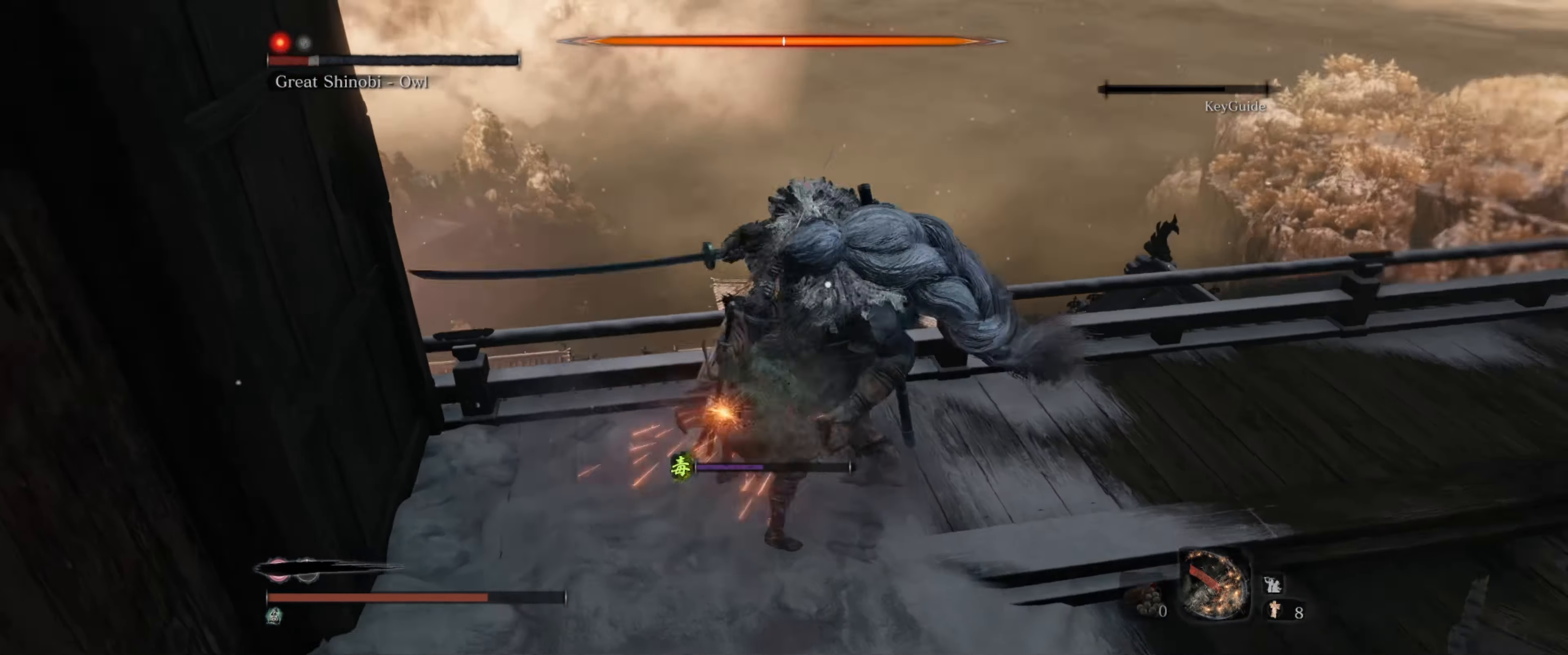
{"buttons": ["L1"], "left_stick": "right", "right_stick": "center", "events": [[50, "R1", "up"], [117, "R1", "down"], [200, "R1", "up"], [250, "R1", "down"], [350, "R1", "up"], [434, "left_stick", "right"], [484, "L1", "down"]]}
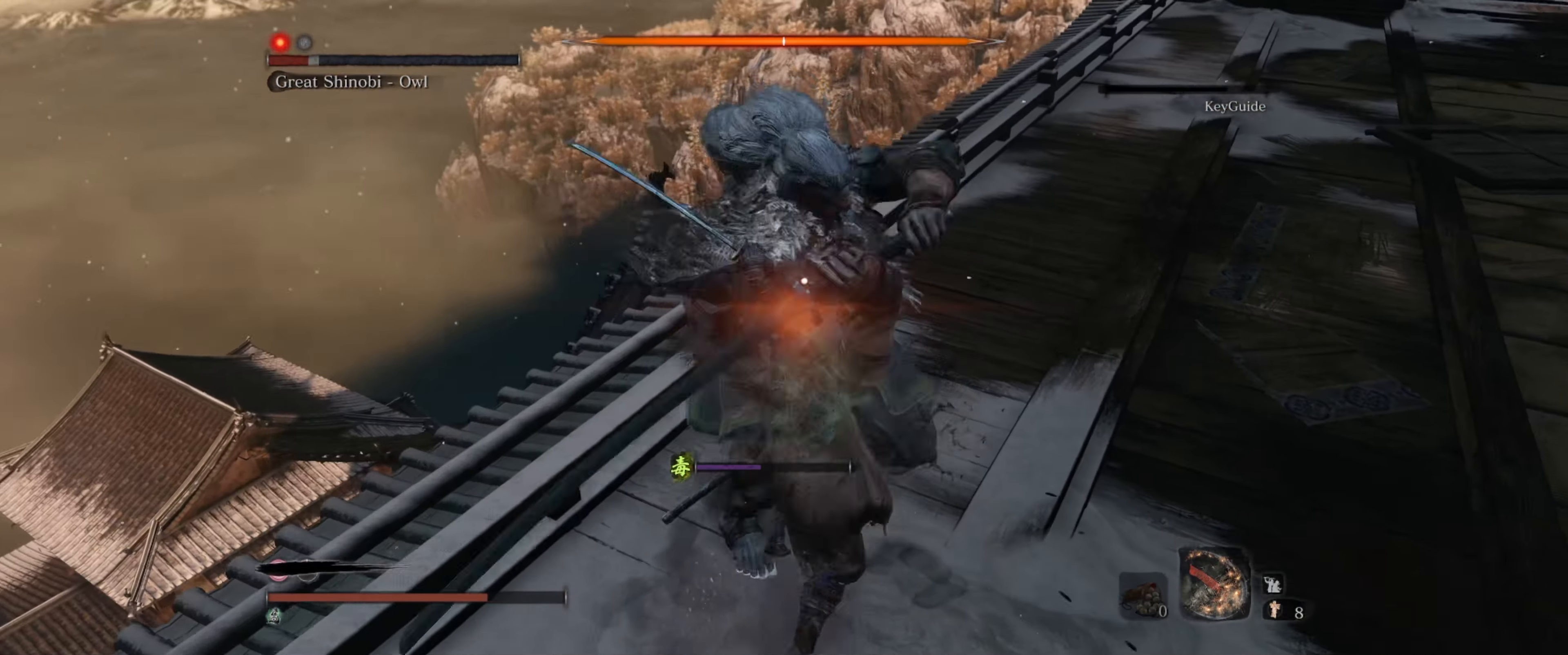
{"buttons": [], "left_stick": "right", "right_stick": "center", "events": [[150, "L1", "up"], [234, "L1", "down"], [350, "L1", "up"]]}
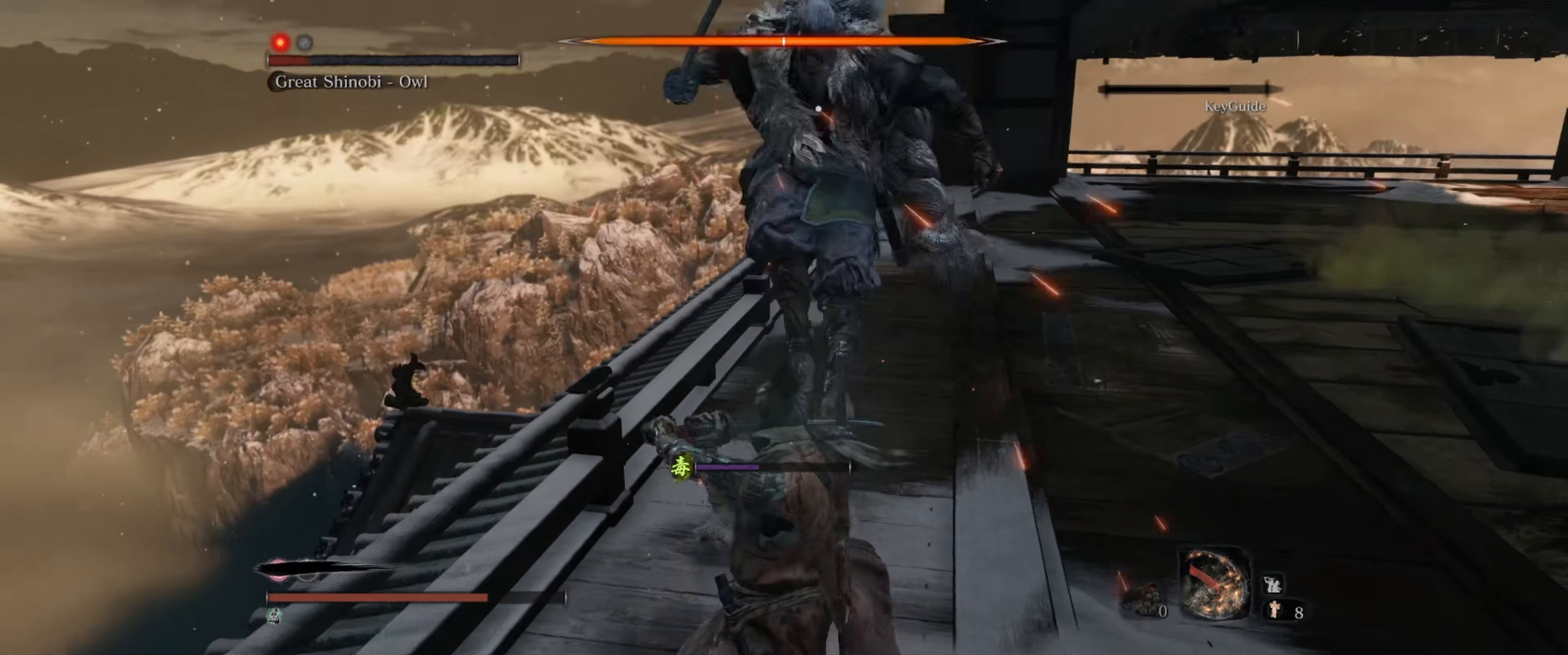
{"buttons": [], "left_stick": "right", "right_stick": "center", "events": [[66, "L1", "down"], [250, "L1", "up"]]}
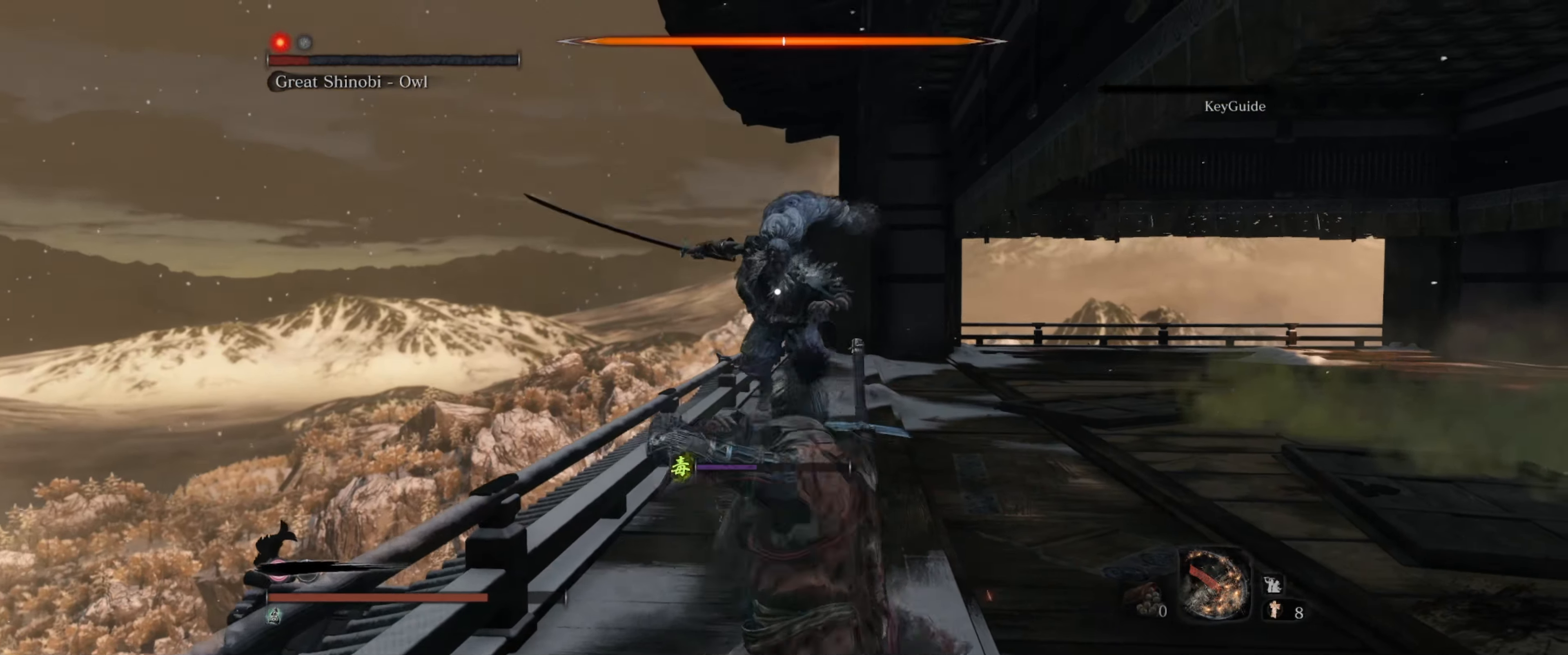
{"buttons": [], "left_stick": "up-right", "right_stick": "center", "events": [[200, "left_stick", "up-right"]]}
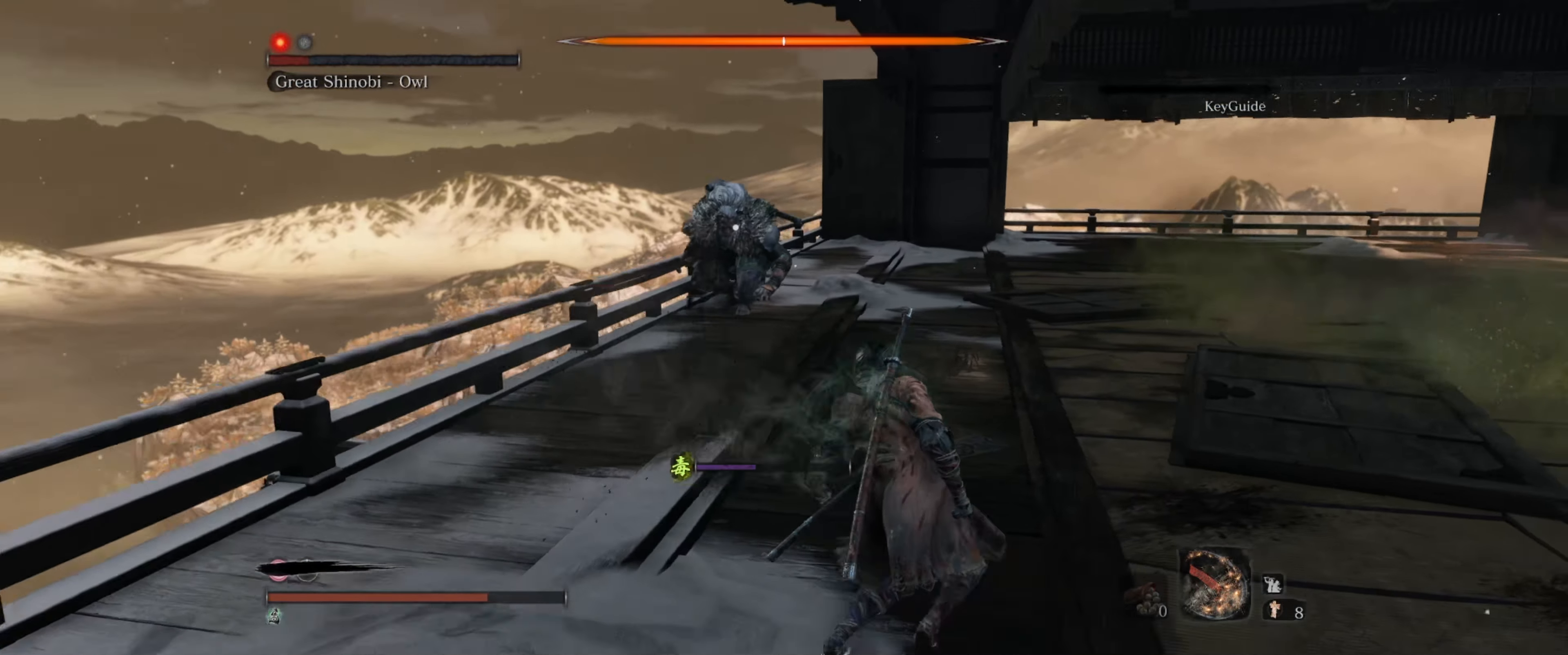
{"buttons": [], "left_stick": "up-right", "right_stick": "center", "events": []}
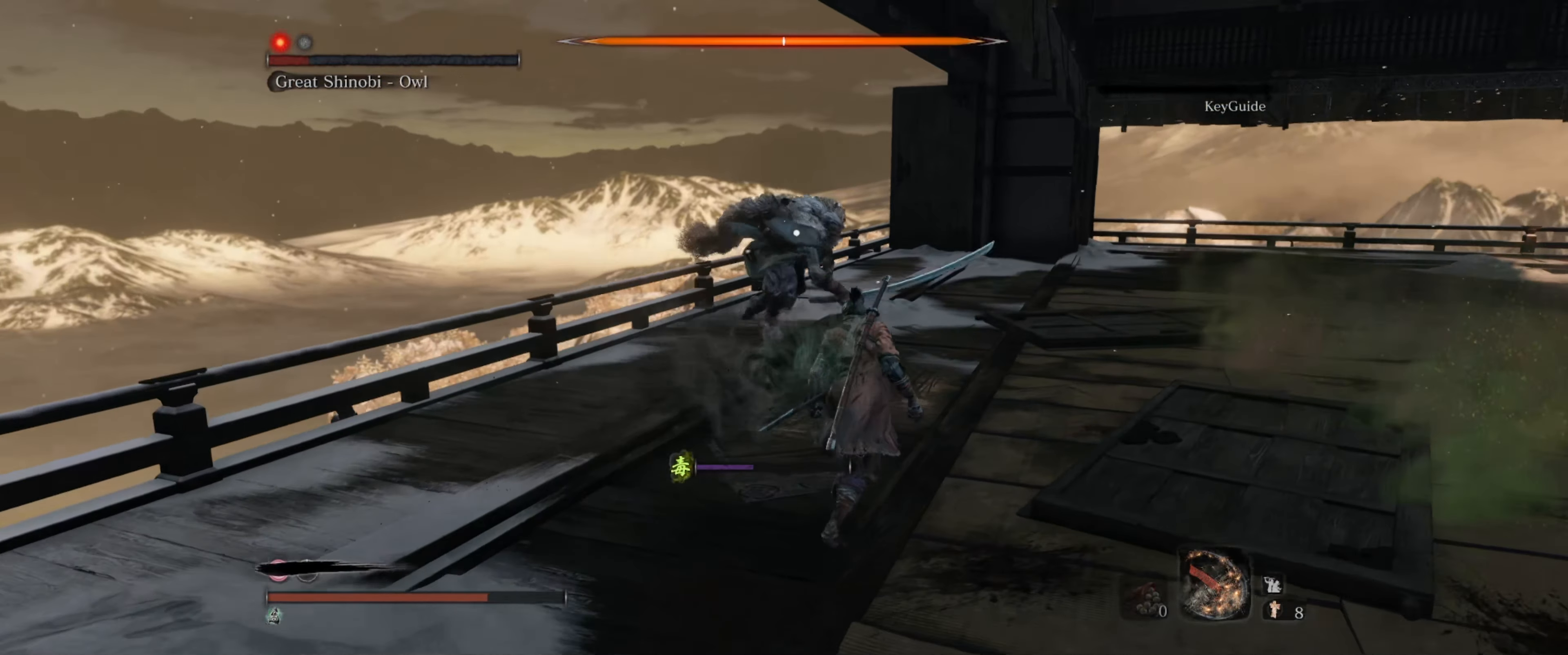
{"buttons": ["L1"], "left_stick": "left", "right_stick": "center", "events": [[116, "left_stick", "up"], [133, "L1", "down"], [250, "L1", "up"], [333, "L1", "down"], [466, "left_stick", "left"]]}
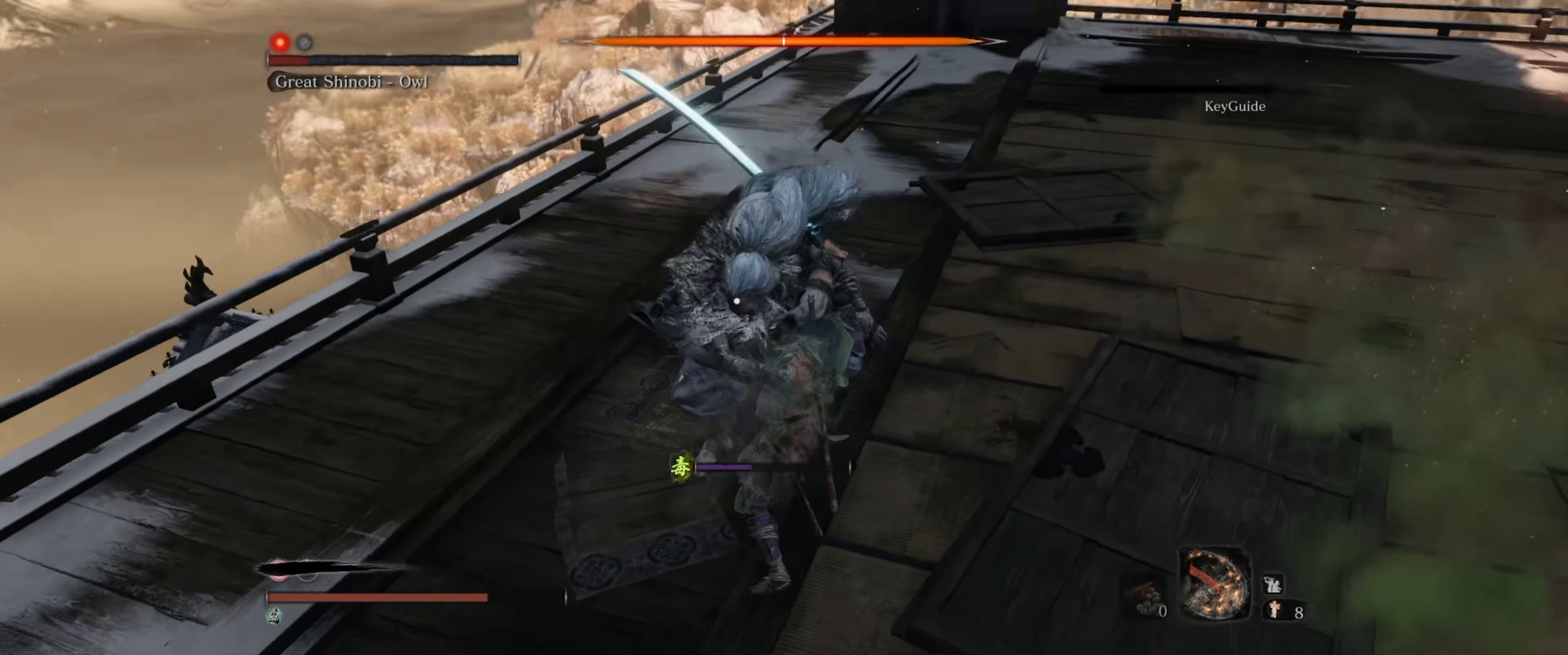
{"buttons": ["L1"], "left_stick": "left", "right_stick": "center", "events": [[233, "L1", "up"], [316, "L1", "down"], [416, "L1", "up"], [500, "L1", "down"]]}
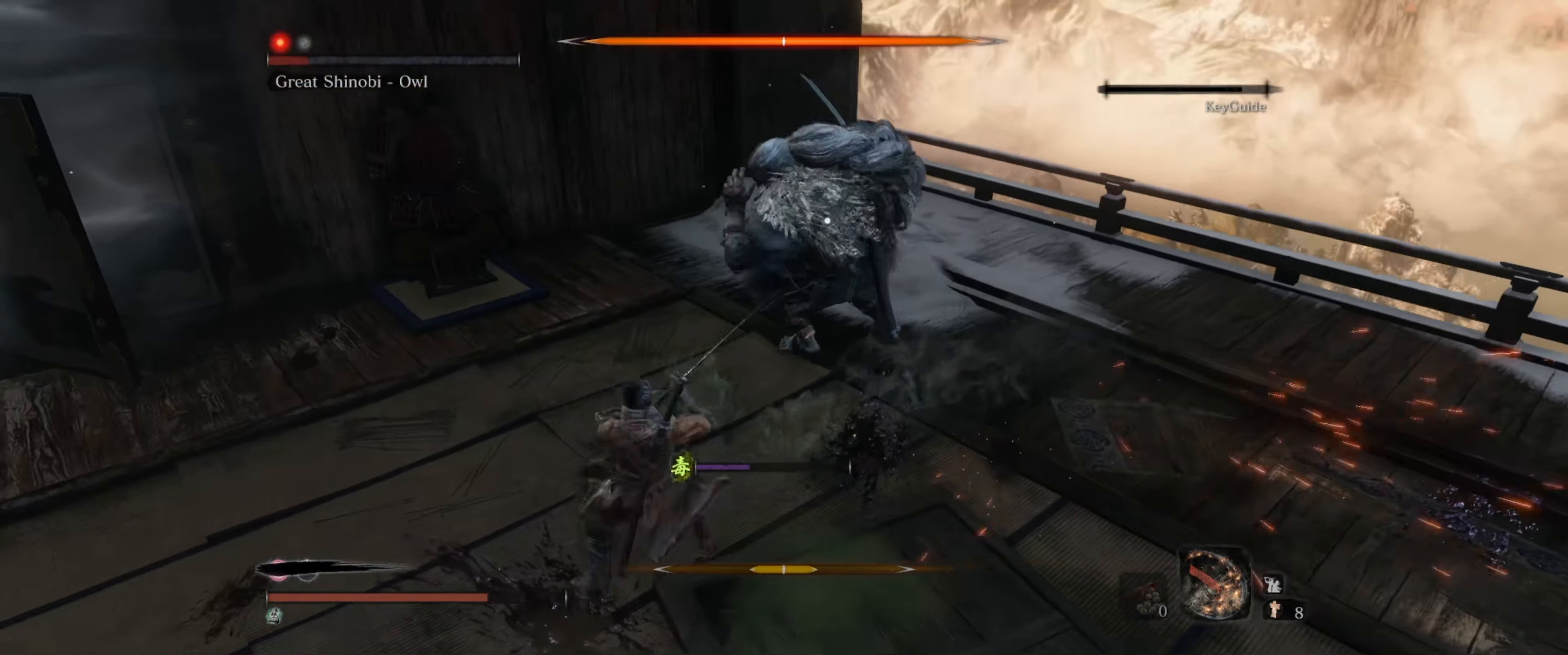
{"buttons": ["L1"], "left_stick": "left", "right_stick": "center", "events": [[150, "L1", "up"], [266, "L1", "down"], [366, "L1", "up"], [416, "L1", "down"]]}
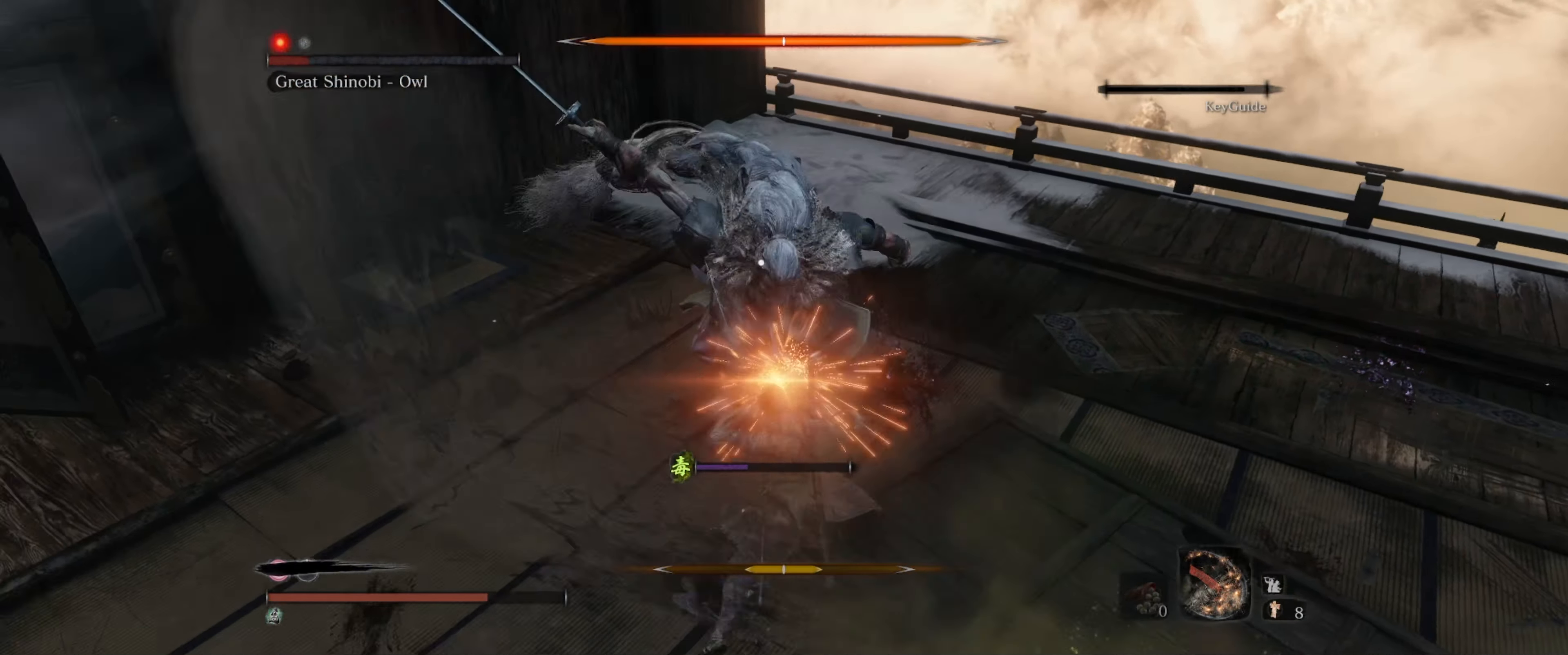
{"buttons": ["L1"], "left_stick": "left", "right_stick": "center", "events": [[16, "L1", "up"], [83, "L1", "down"], [183, "L1", "up"], [266, "L1", "down"], [383, "L1", "up"], [433, "L1", "down"]]}
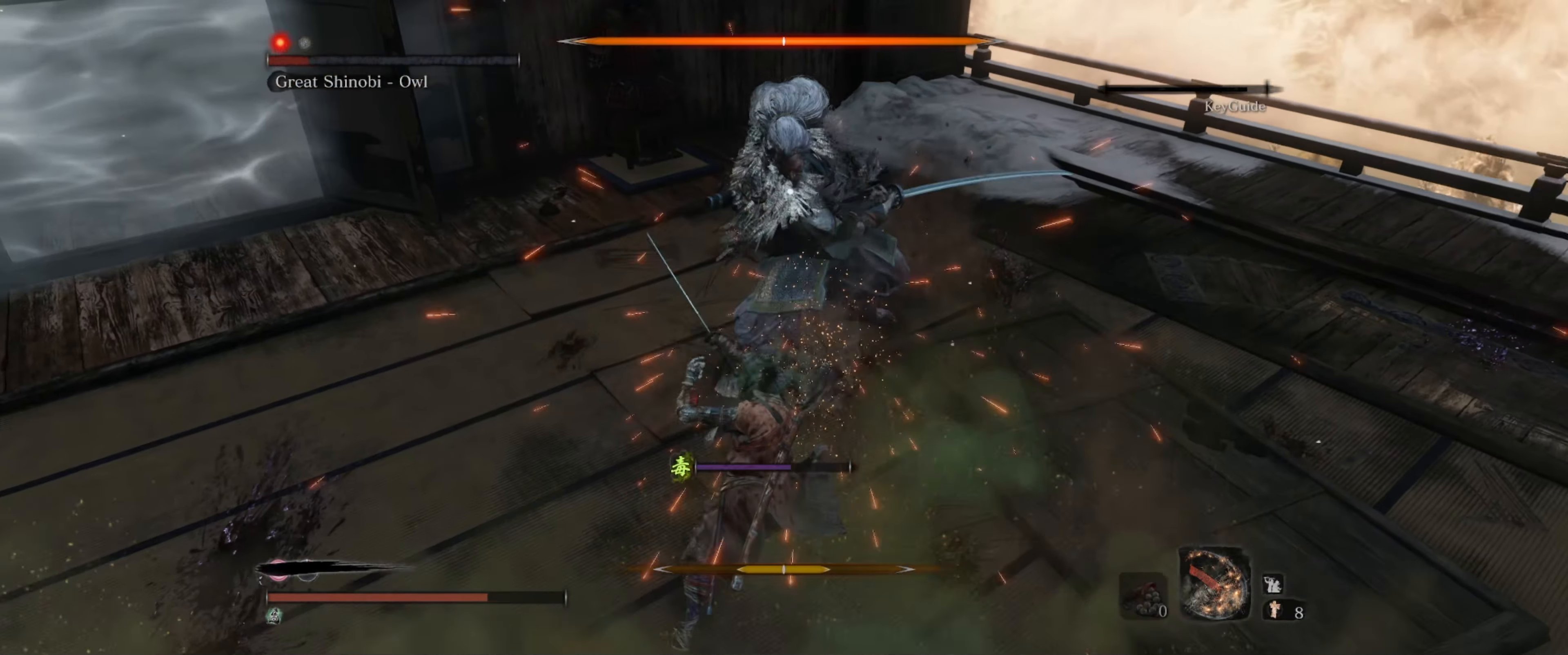
{"buttons": [], "left_stick": "left", "right_stick": "center", "events": [[16, "L1", "up"]]}
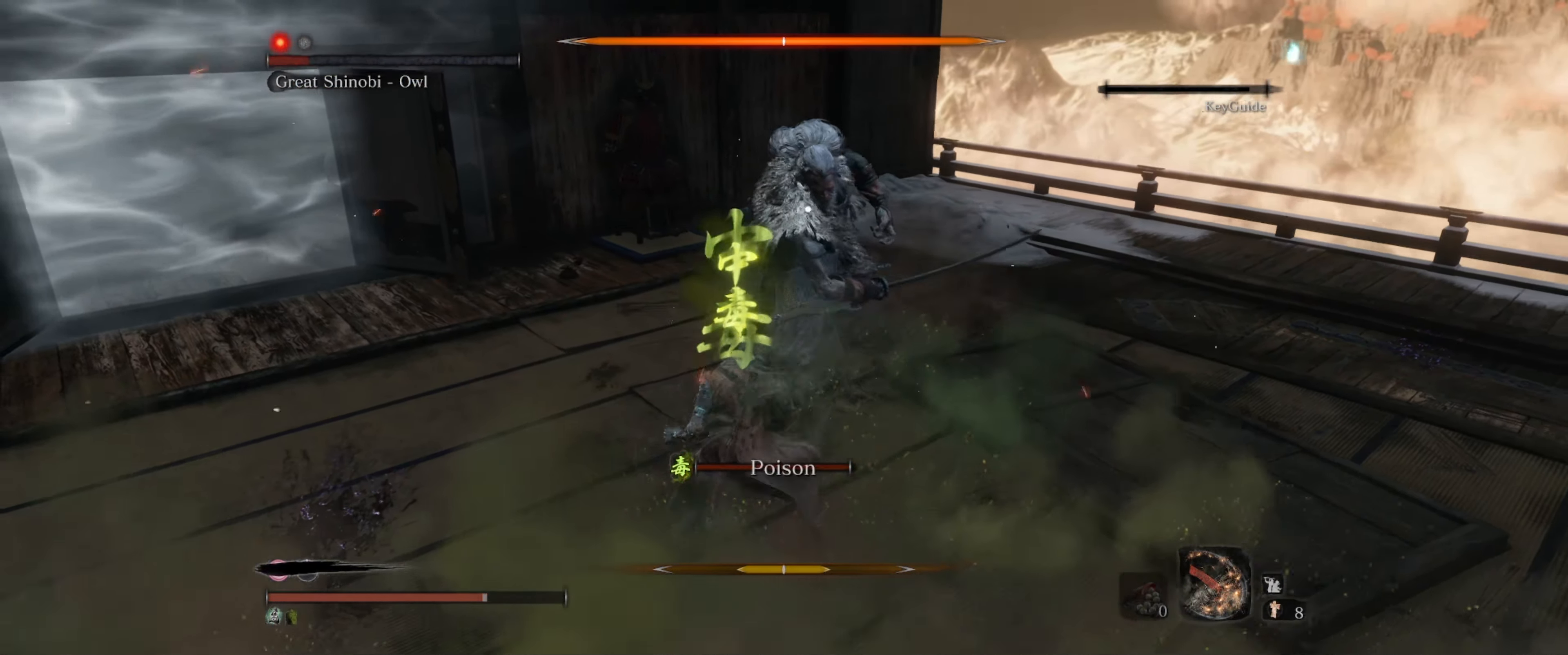
{"buttons": [], "left_stick": "left", "right_stick": "center", "events": [[16, "left_stick", "up-left"], [200, "L1", "down"], [317, "left_stick", "left"], [367, "L1", "up"]]}
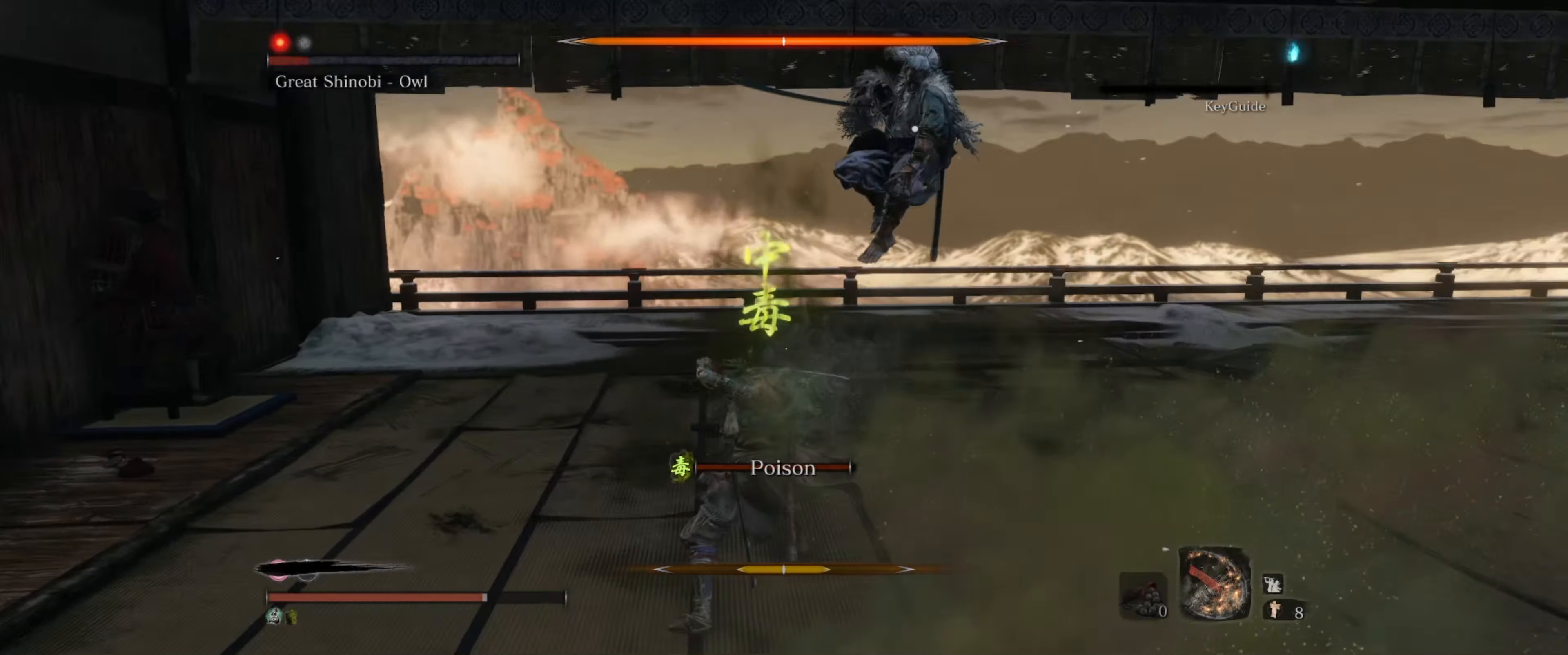
{"buttons": [], "left_stick": "down", "right_stick": "center", "events": [[150, "left_stick", "down-left"], [217, "B", "down"], [350, "B", "up"], [483, "left_stick", "down"]]}
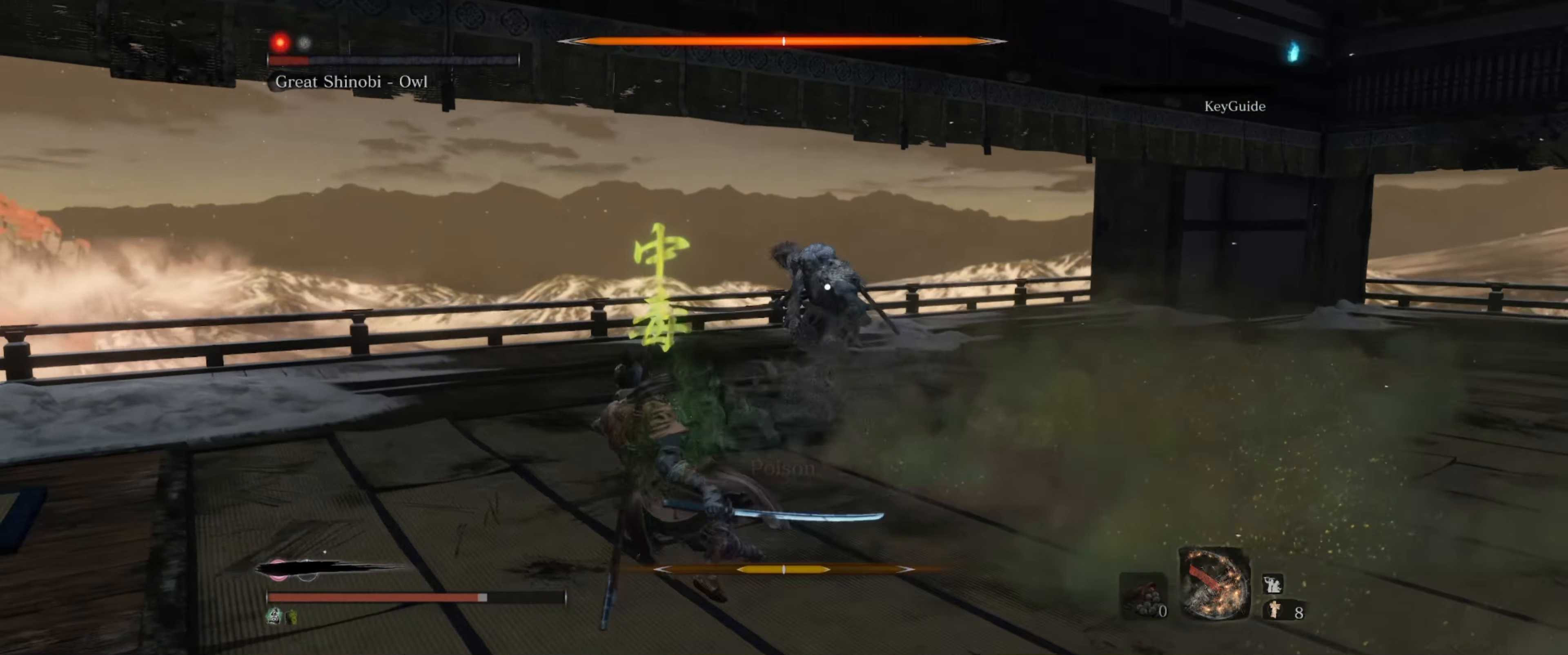
{"buttons": [], "left_stick": "down-right", "right_stick": "center", "events": [[133, "left_stick", "down-right"]]}
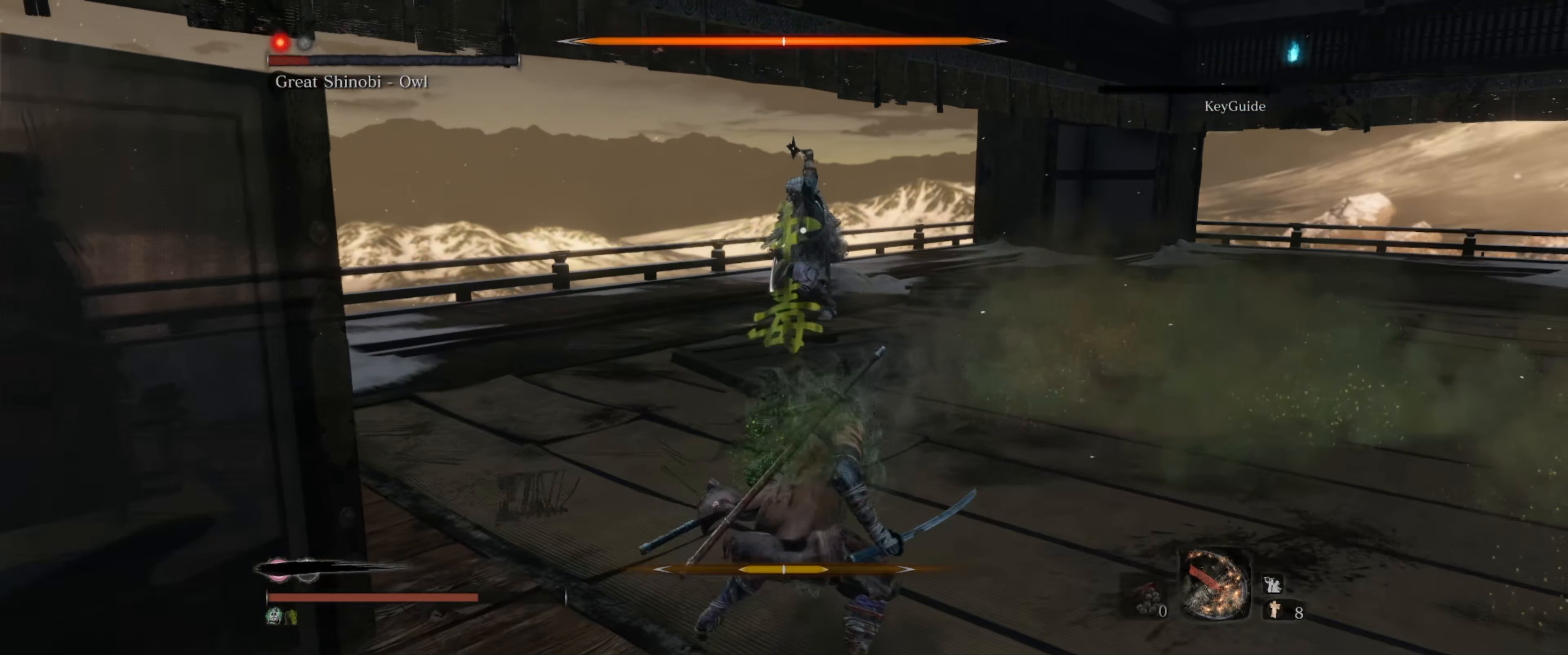
{"buttons": [], "left_stick": "right", "right_stick": "center", "events": [[67, "left_stick", "right"], [167, "L1", "down"], [500, "L1", "up"]]}
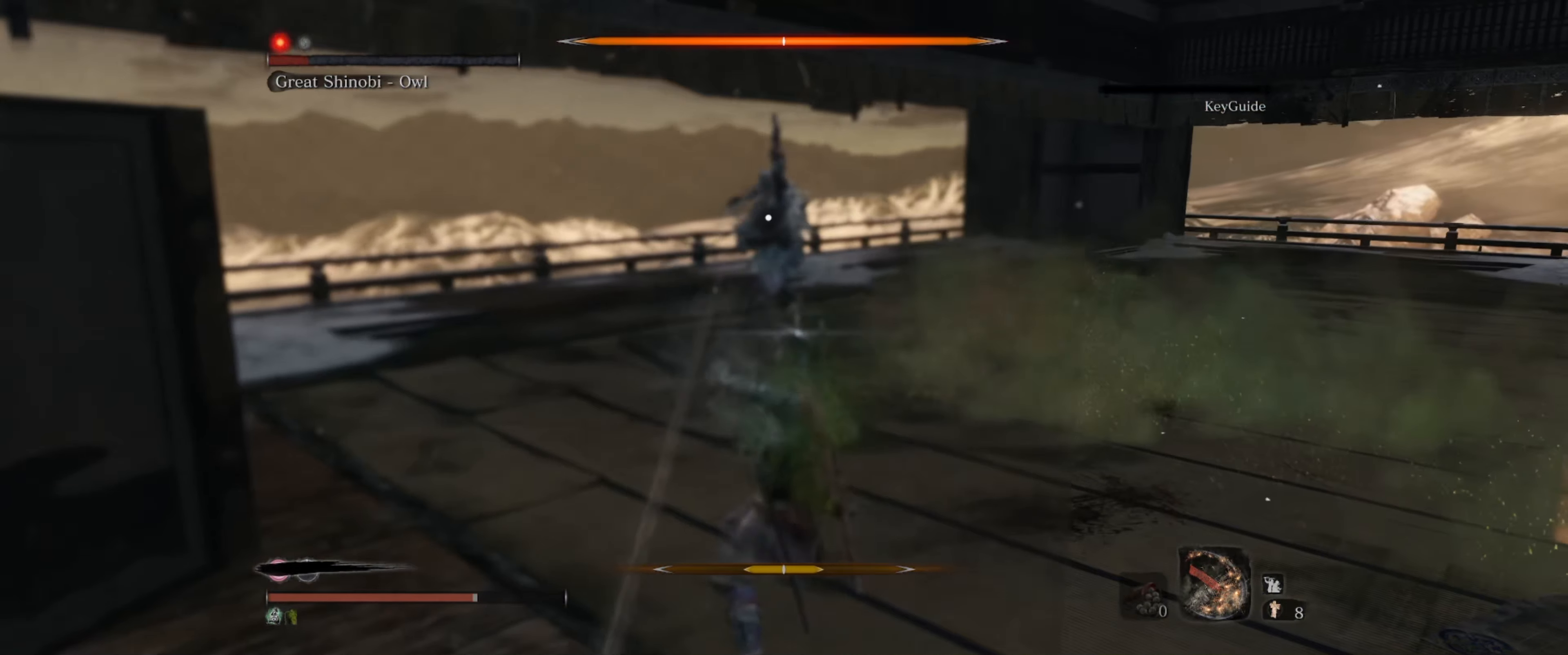
{"buttons": [], "left_stick": "right", "right_stick": "center", "events": [[200, "L1", "down"], [283, "L1", "up"], [333, "L1", "down"], [450, "L1", "up"]]}
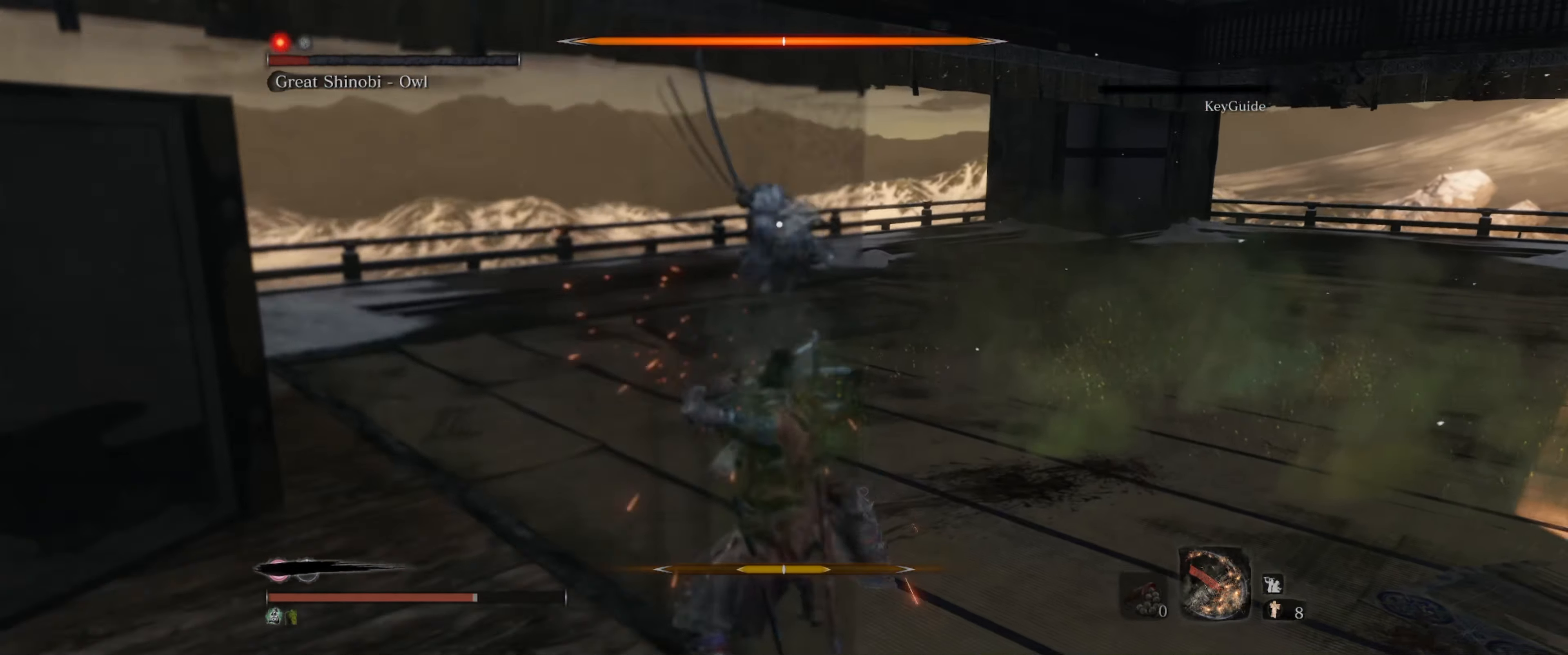
{"buttons": [], "left_stick": "up-right", "right_stick": "center", "events": [[250, "left_stick", "up-right"]]}